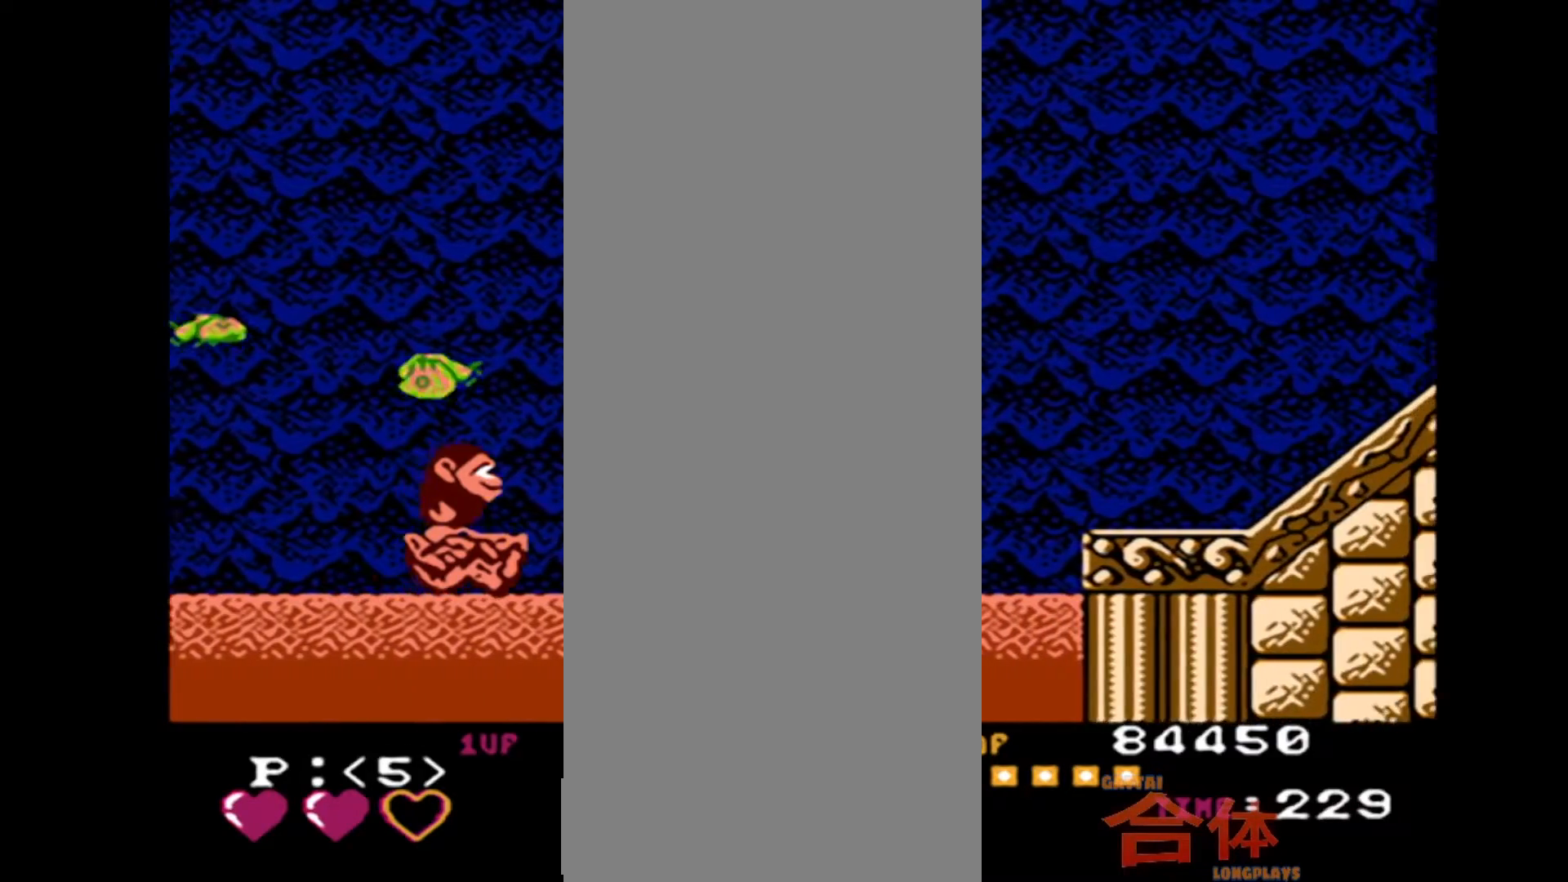
Gameplay with a controller (PlayStation layout); each line is a JSON object with the inputs held at the frame after it (dt_ms = milliseconds from this image to that frame). "events" lists button and stick changes between this image and that frame as [ms after this image, input, new state], when the widget could be followed in between. Not read: DPAD_LEFT DPAD_UP L1 L2 L3 R1 R2 R3.
{"dt_ms": 500, "buttons": ["DPAD_DOWN"], "events": []}
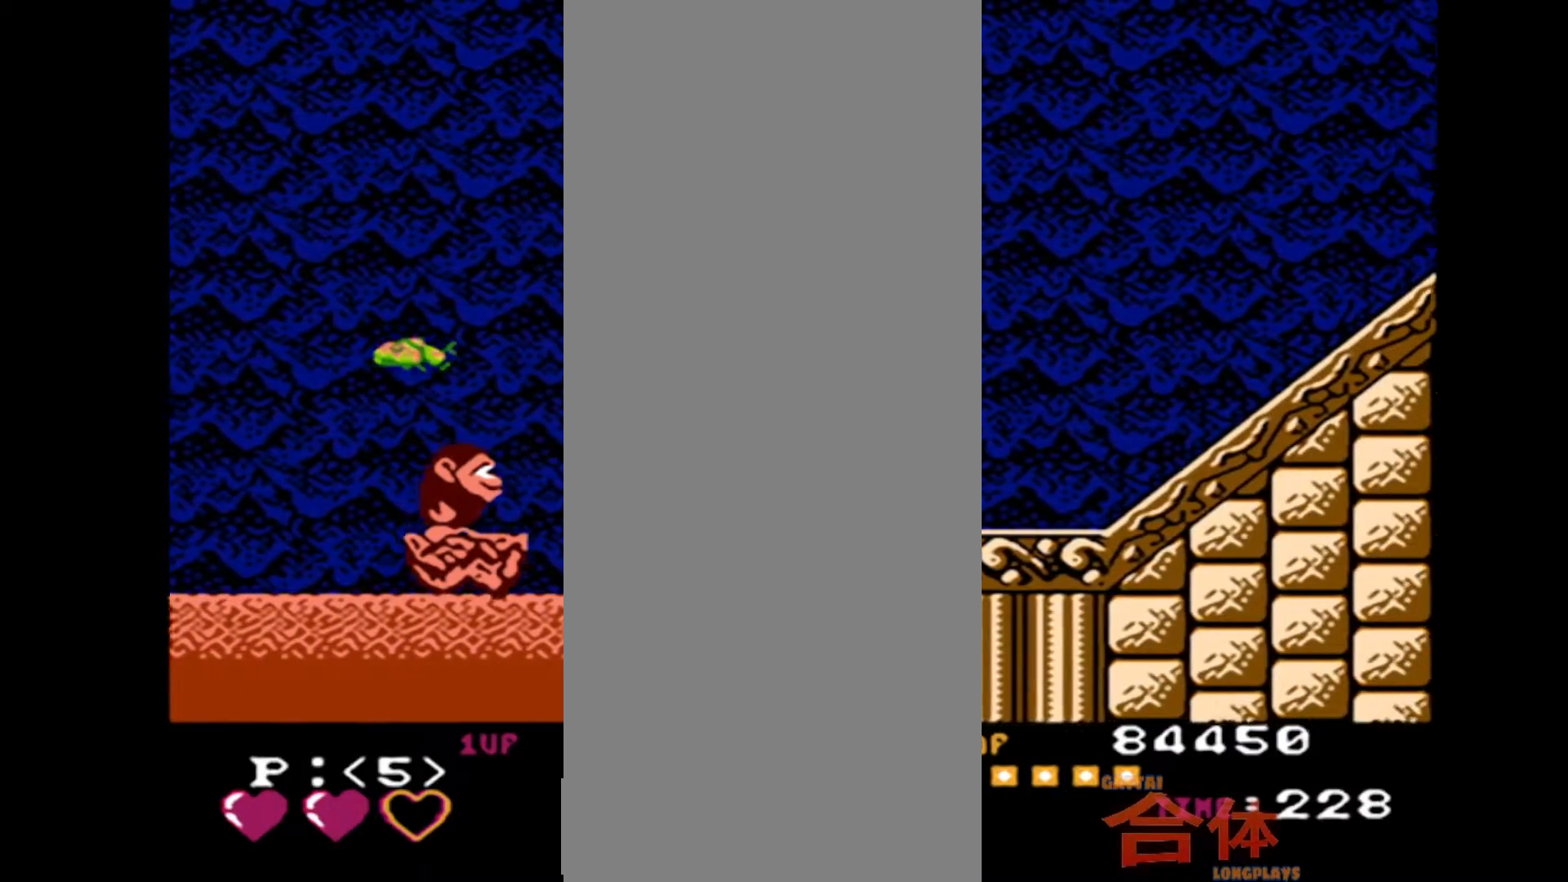
{"dt_ms": 500, "buttons": ["DPAD_DOWN"], "events": []}
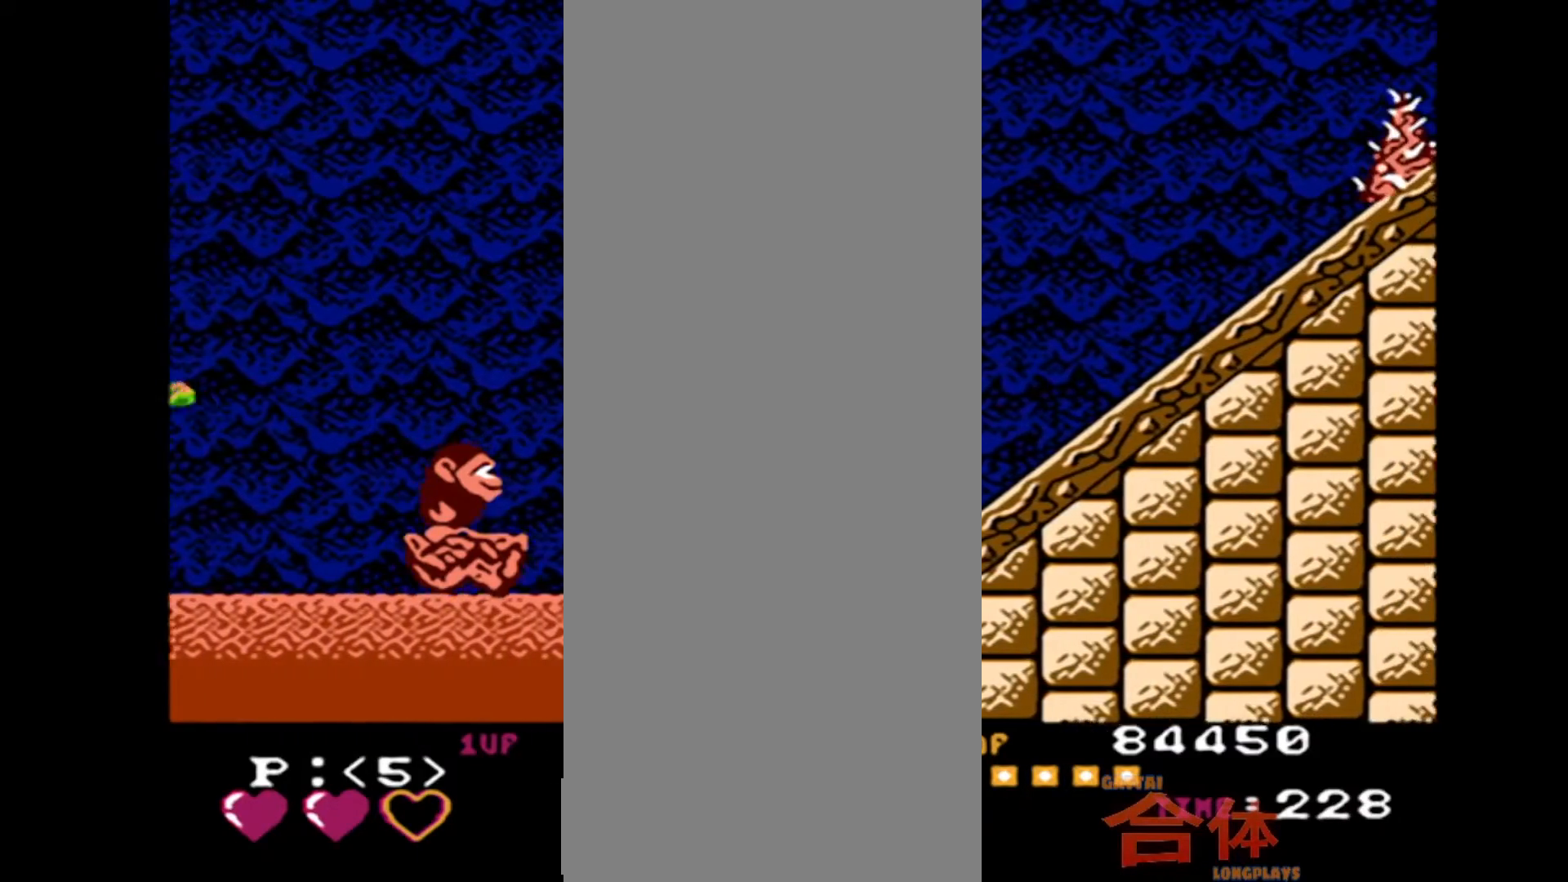
{"dt_ms": 500, "buttons": [], "events": [[300, "DPAD_DOWN", "up"]]}
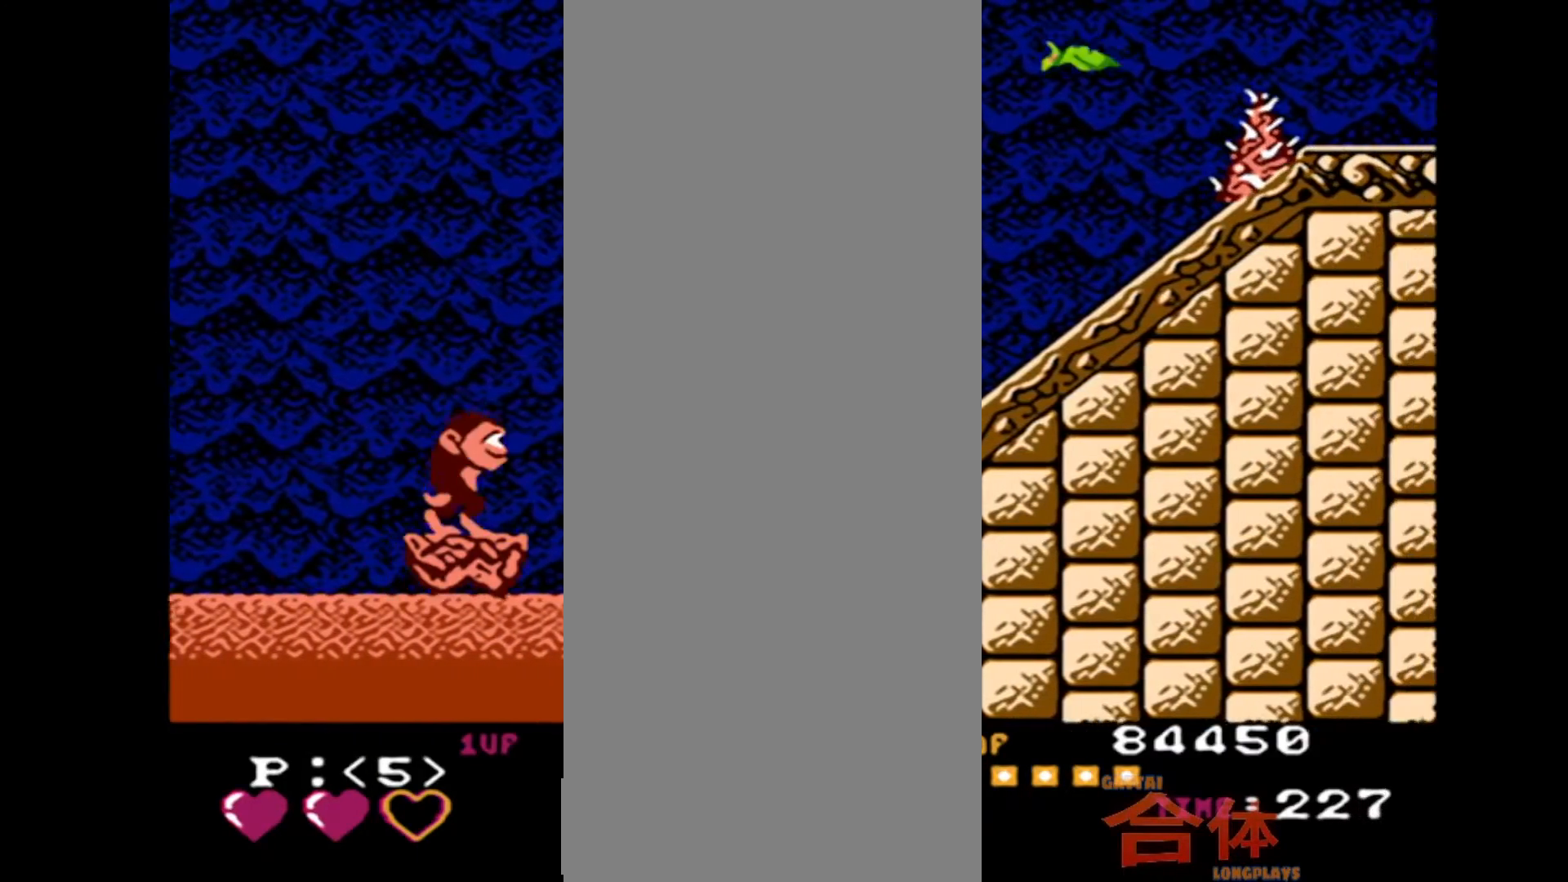
{"dt_ms": 1000, "buttons": ["DPAD_RIGHT"], "events": [[50, "DPAD_RIGHT", "down"], [800, "DPAD_RIGHT", "up"], [933, "DPAD_RIGHT", "down"]]}
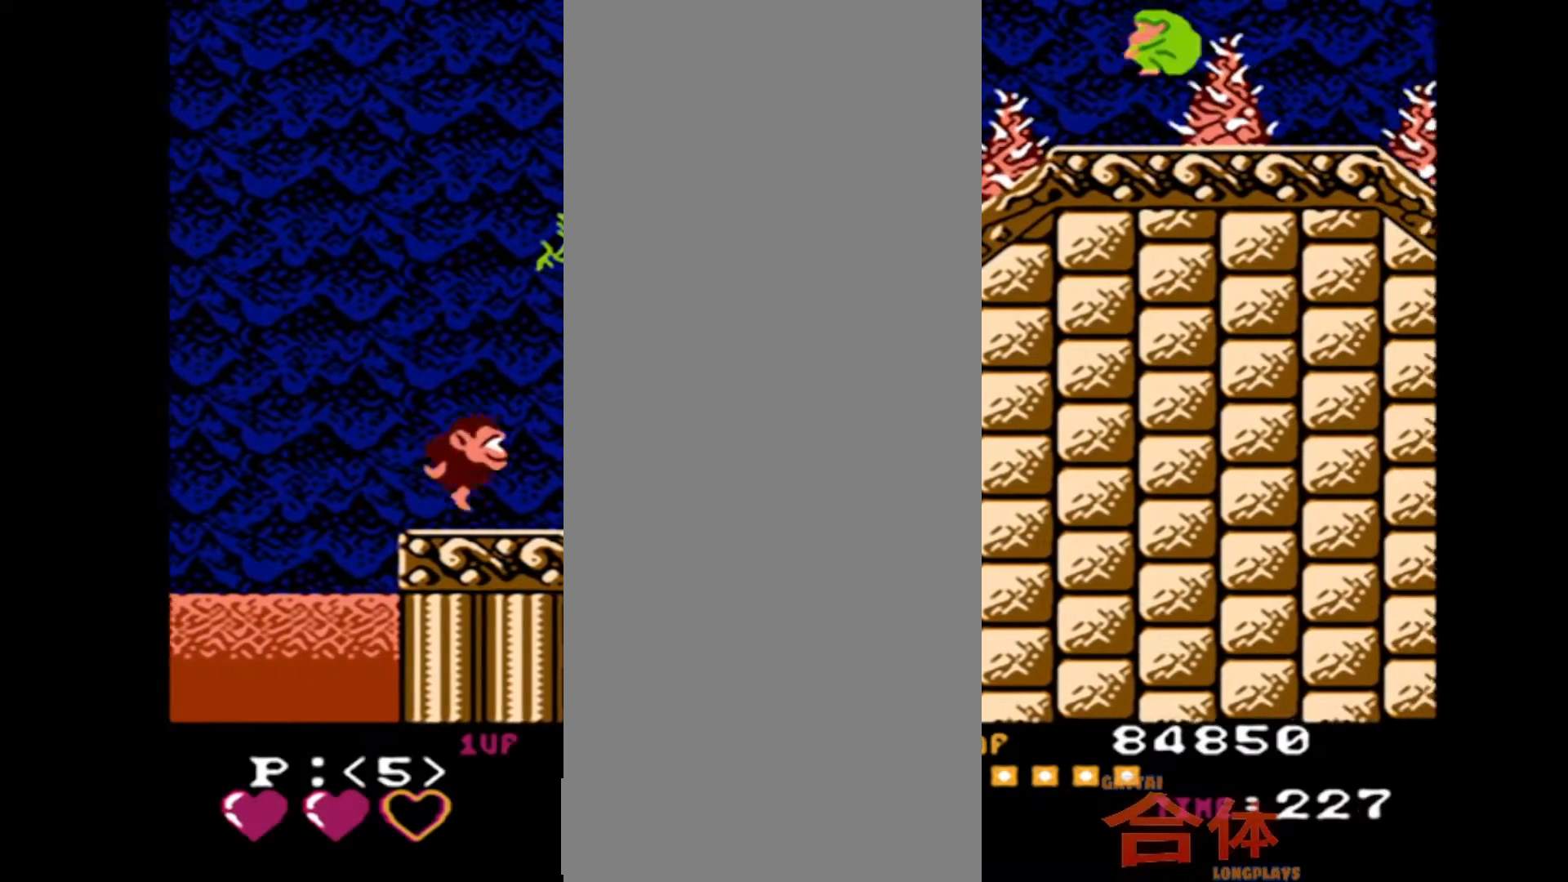
{"dt_ms": 500, "buttons": ["DPAD_RIGHT"], "events": []}
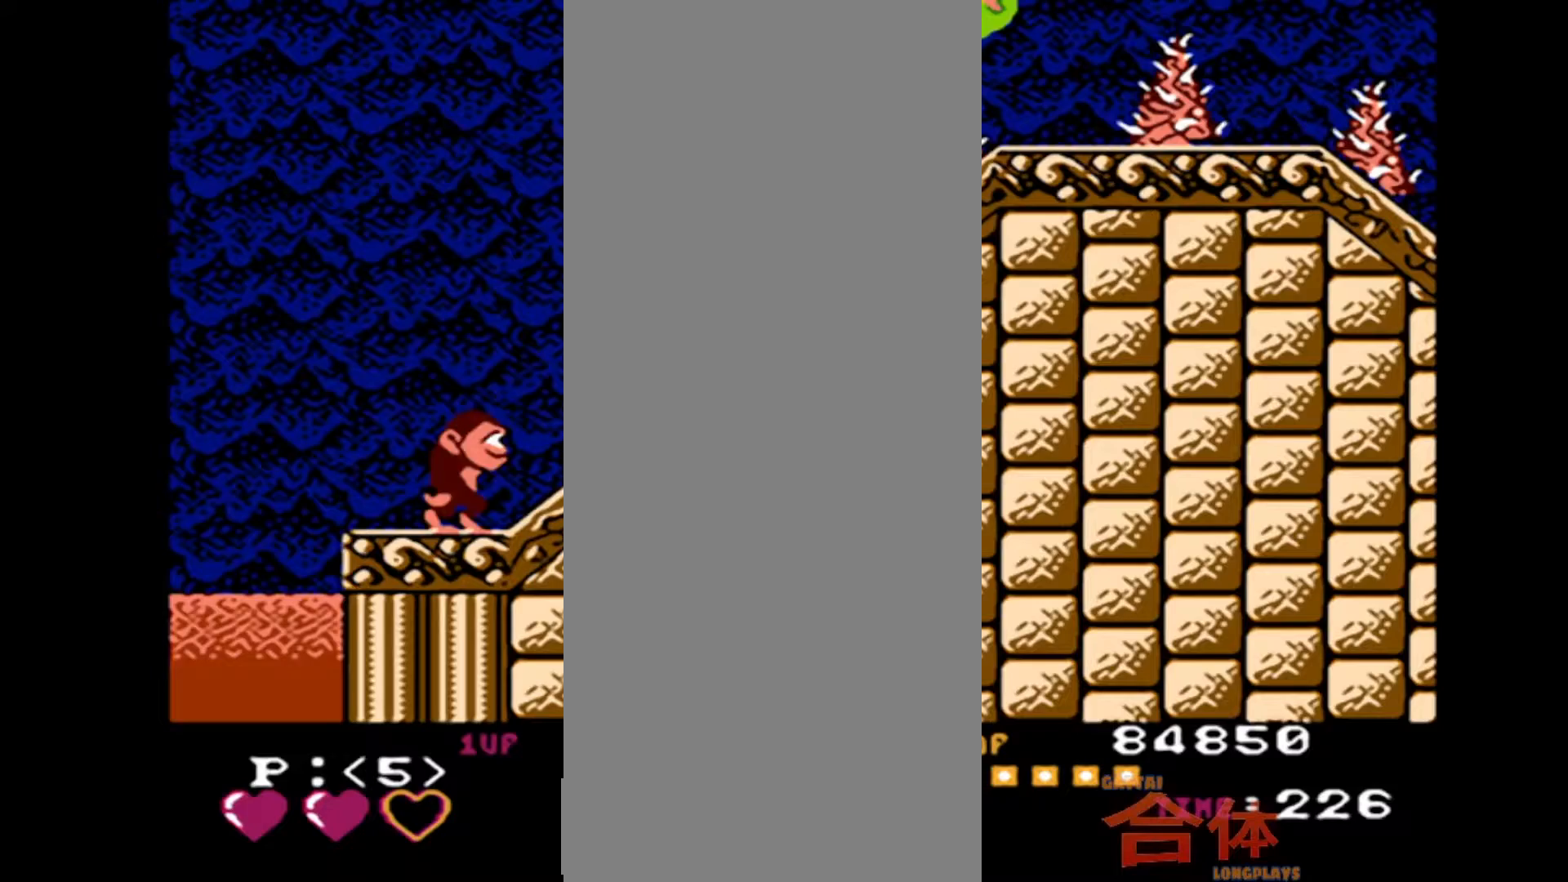
{"dt_ms": 500, "buttons": ["DPAD_RIGHT"], "events": []}
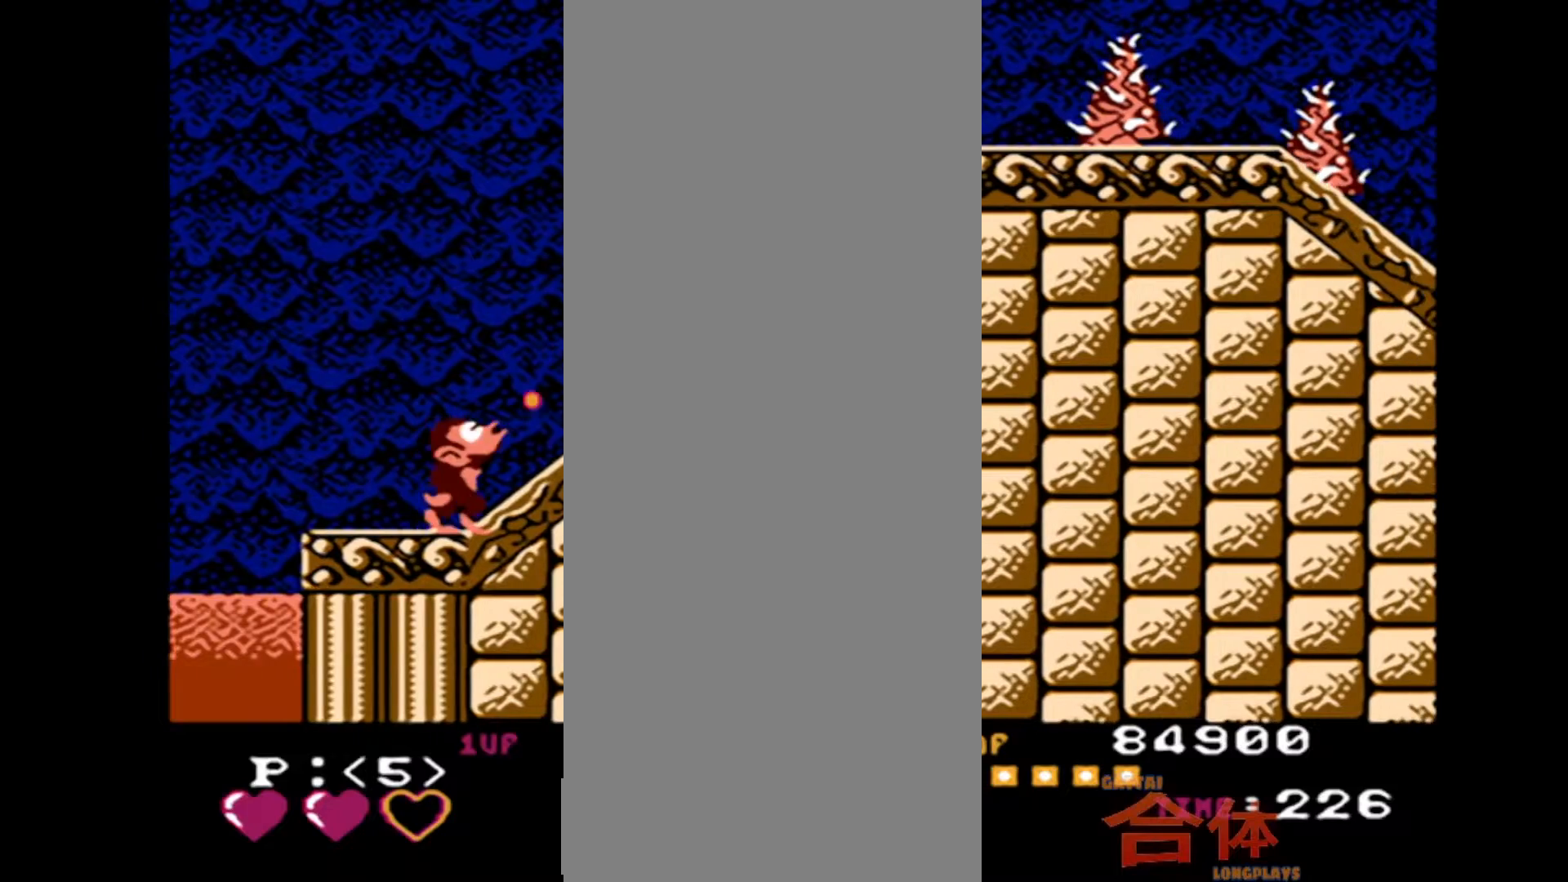
{"dt_ms": 500, "buttons": ["DPAD_RIGHT"], "events": []}
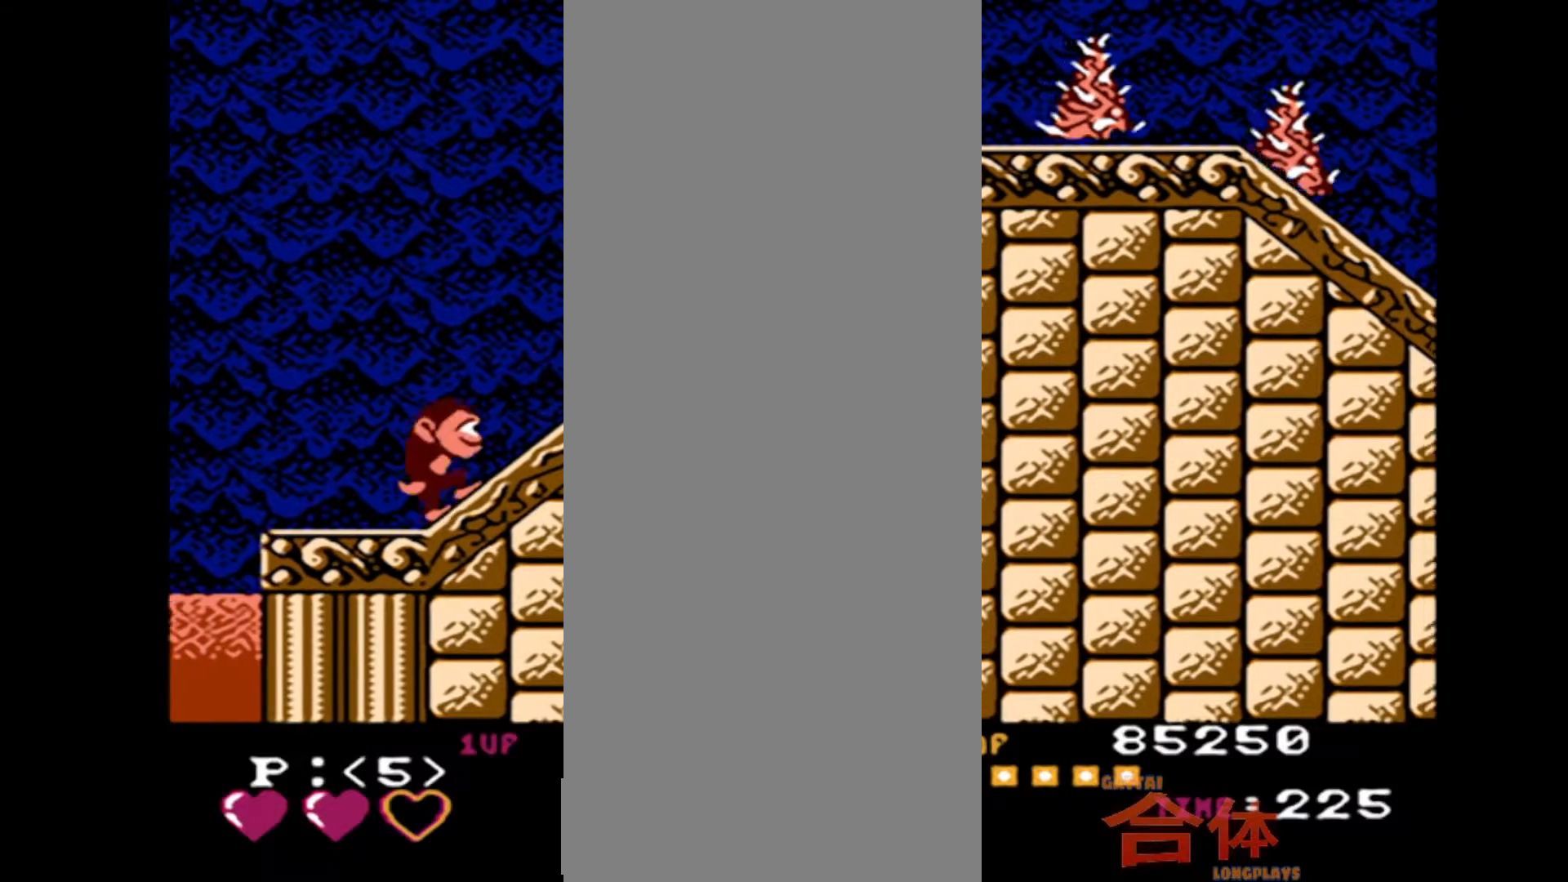
{"dt_ms": 500, "buttons": ["DPAD_RIGHT"], "events": []}
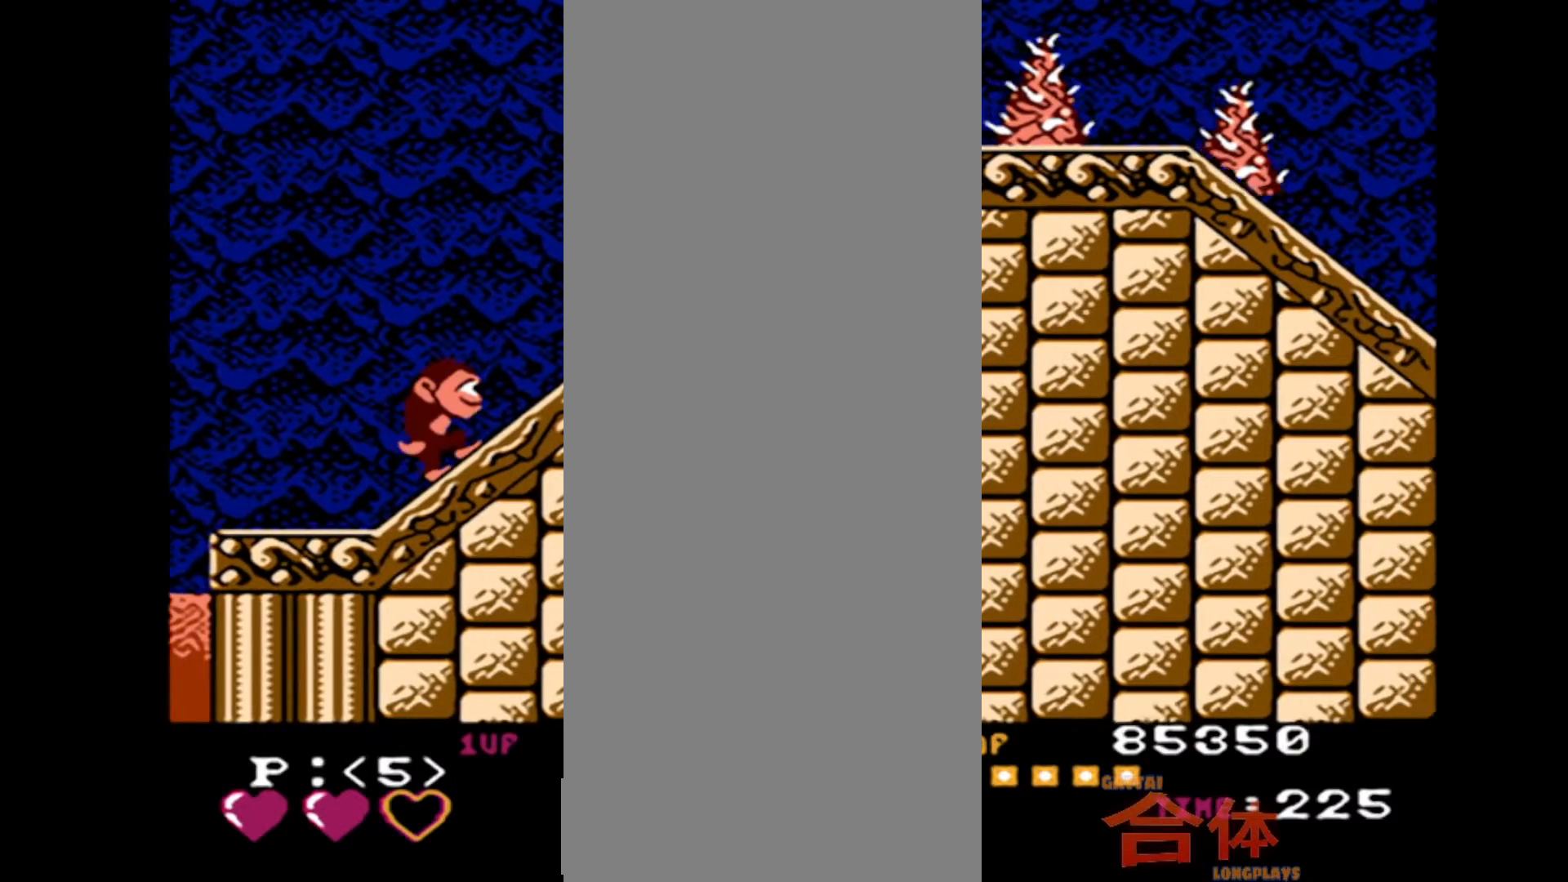
{"dt_ms": 500, "buttons": ["DPAD_RIGHT"], "events": []}
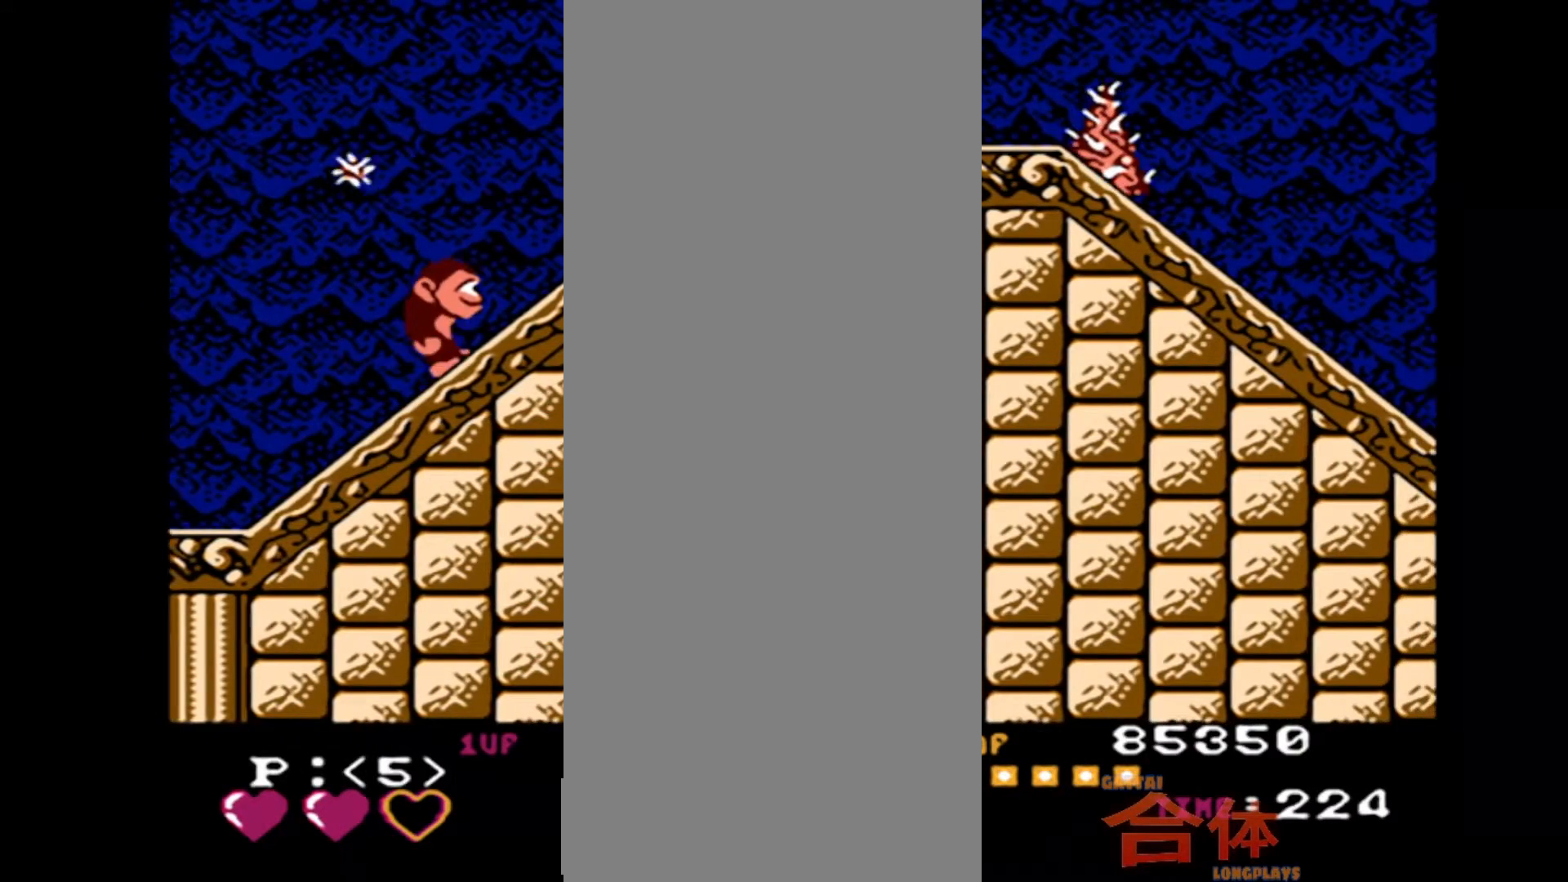
{"dt_ms": 500, "buttons": [], "events": [[133, "DPAD_RIGHT", "up"]]}
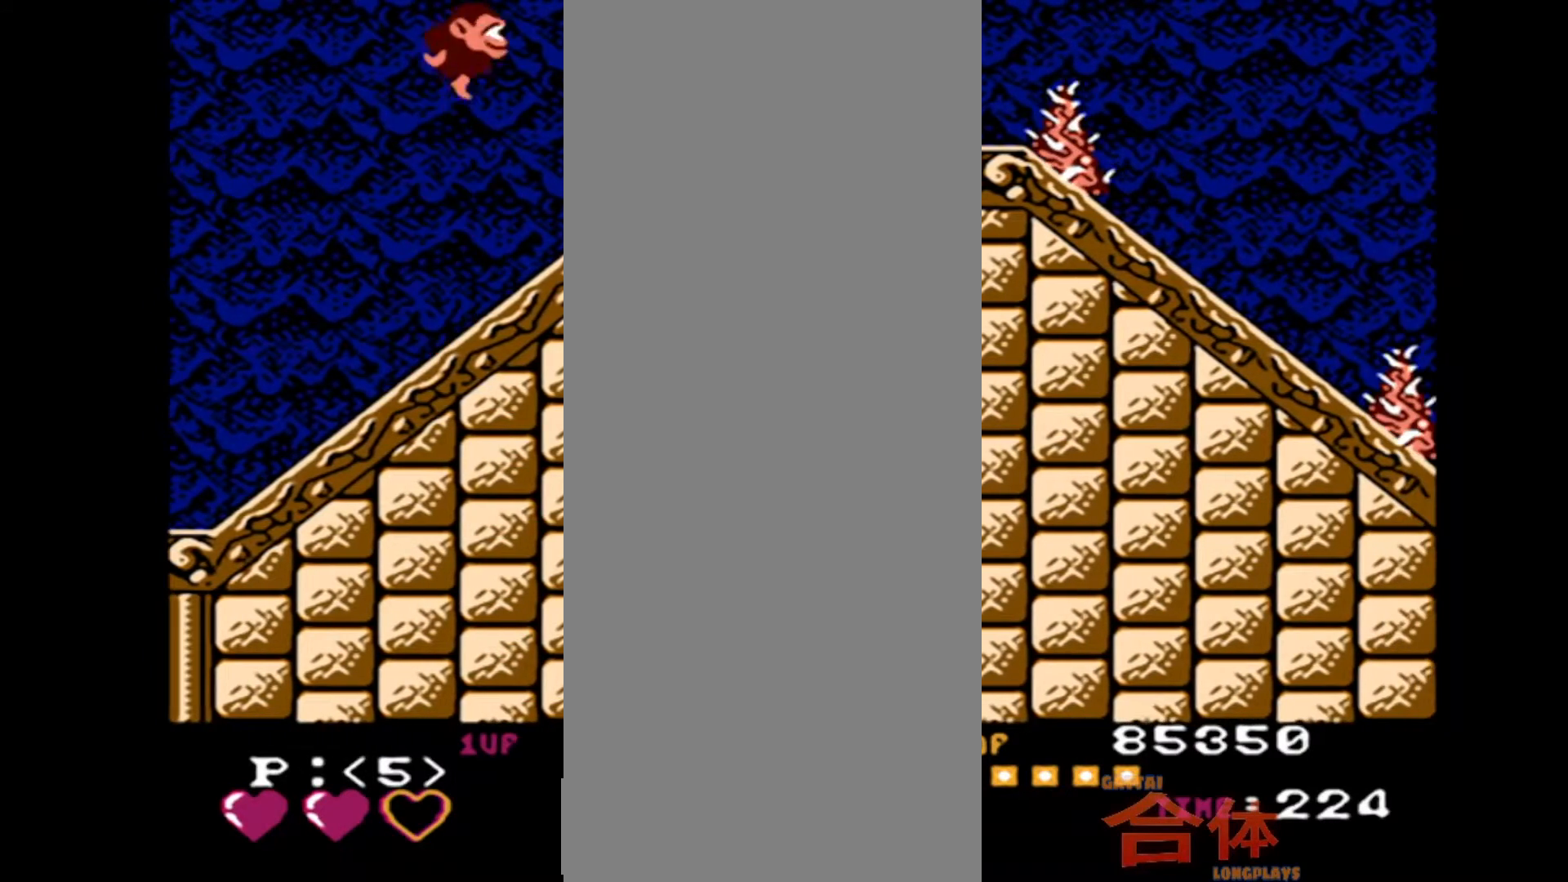
{"dt_ms": 500, "buttons": [], "events": []}
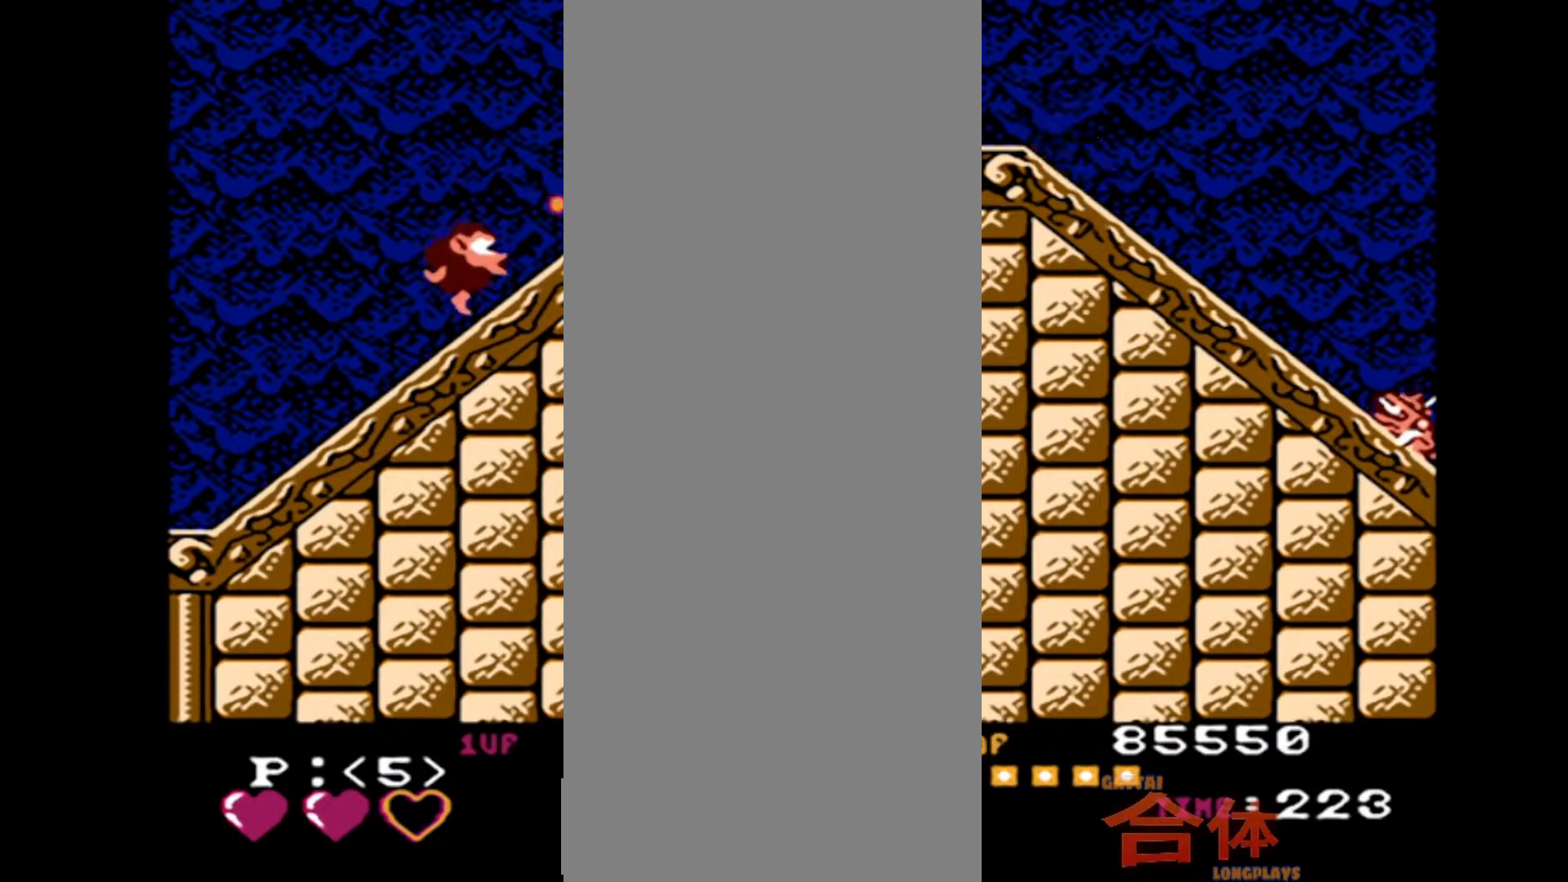
{"dt_ms": 500, "buttons": ["DPAD_RIGHT"], "events": [[383, "DPAD_RIGHT", "down"]]}
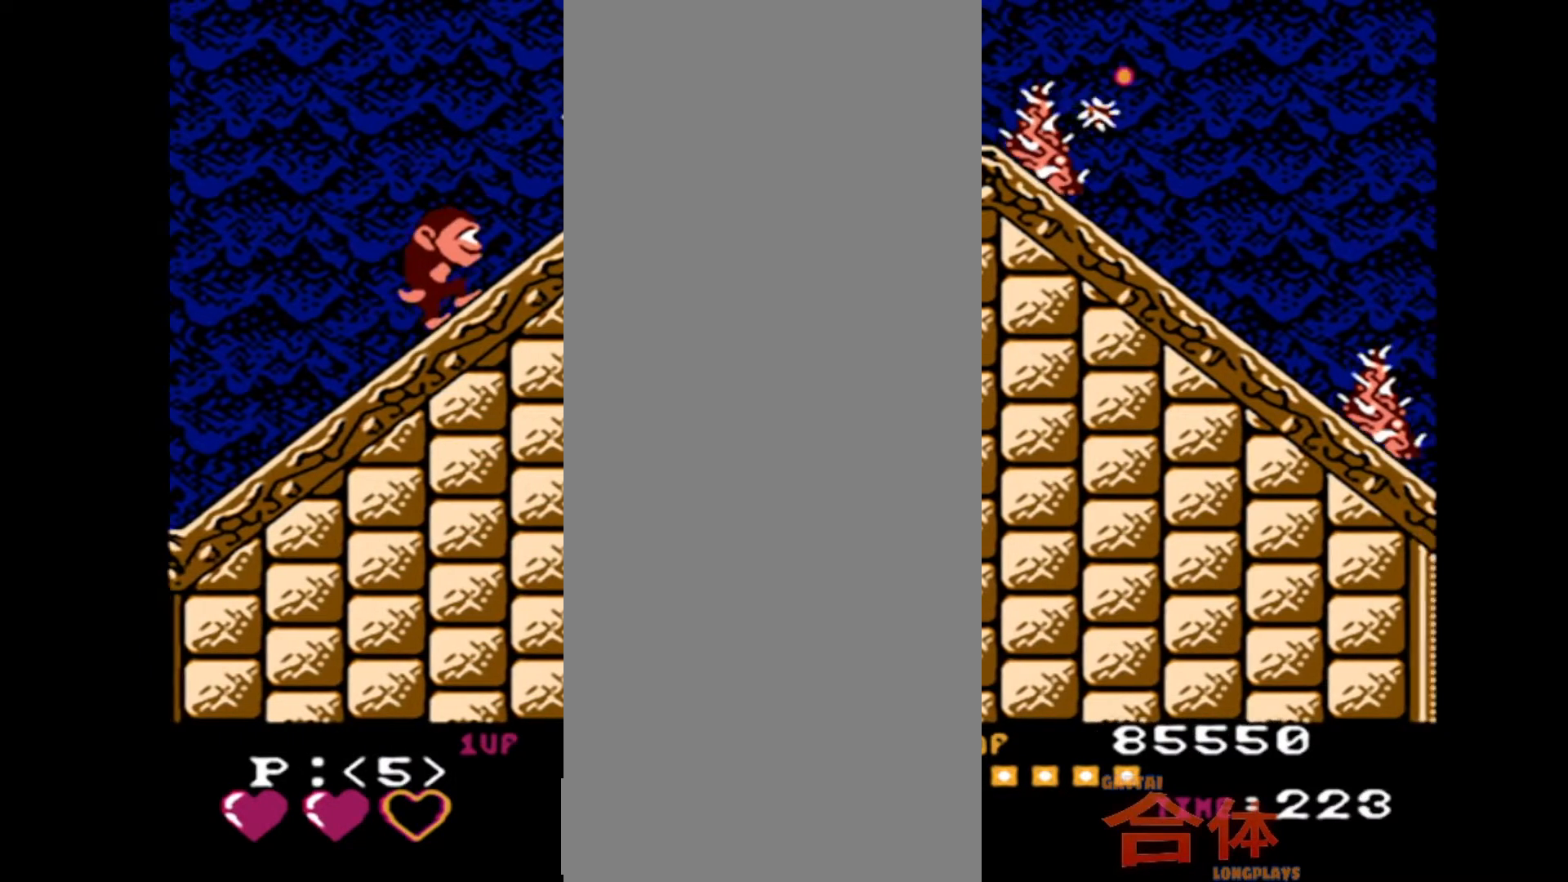
{"dt_ms": 500, "buttons": ["DPAD_RIGHT"], "events": []}
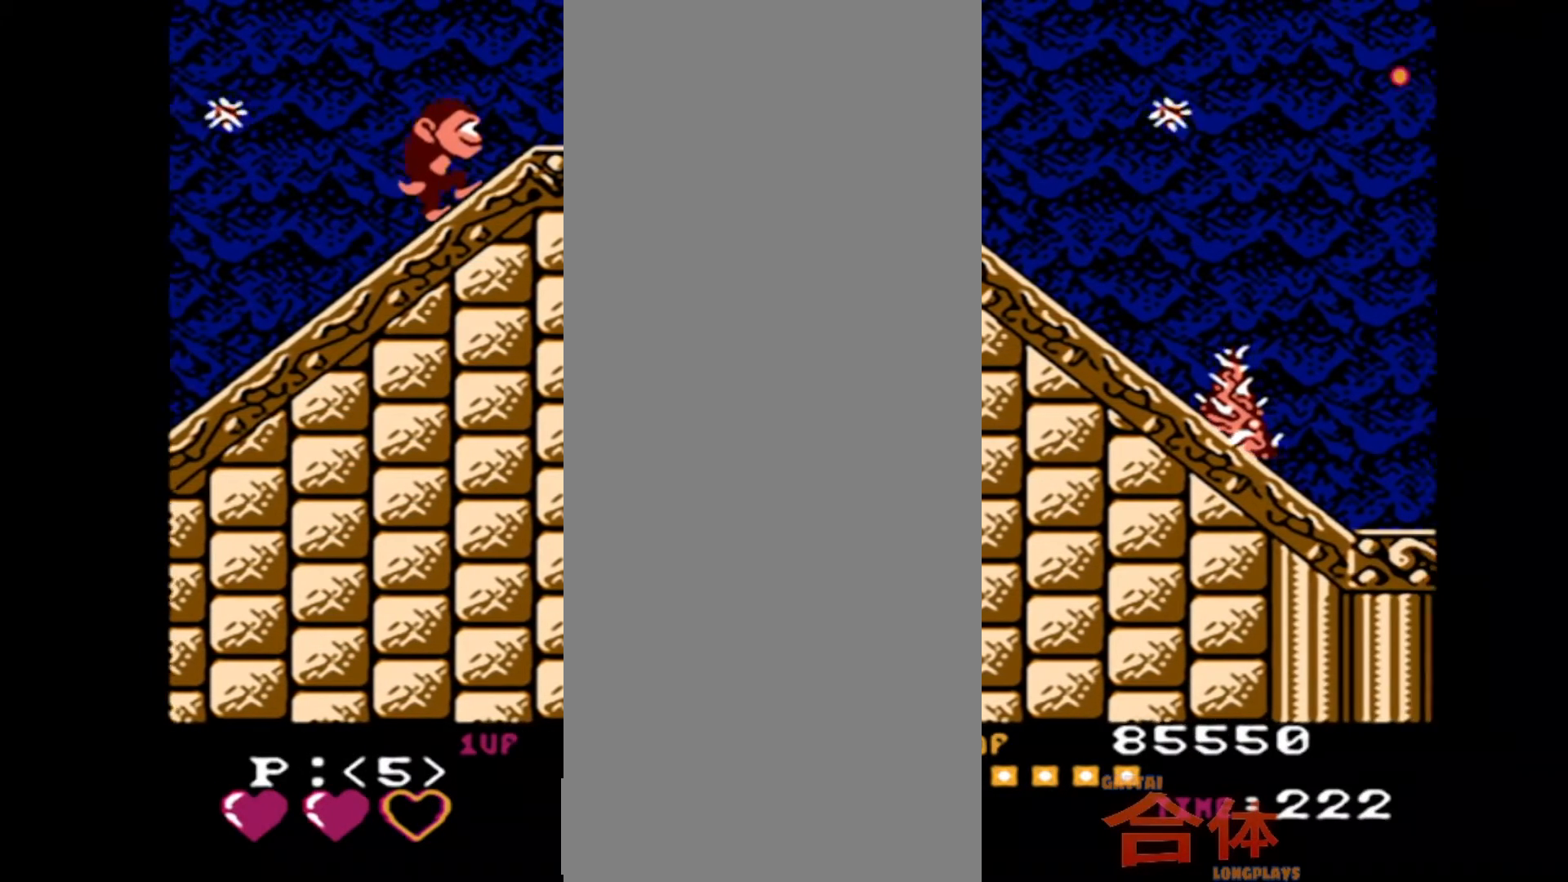
{"dt_ms": 500, "buttons": [], "events": [[50, "DPAD_RIGHT", "up"]]}
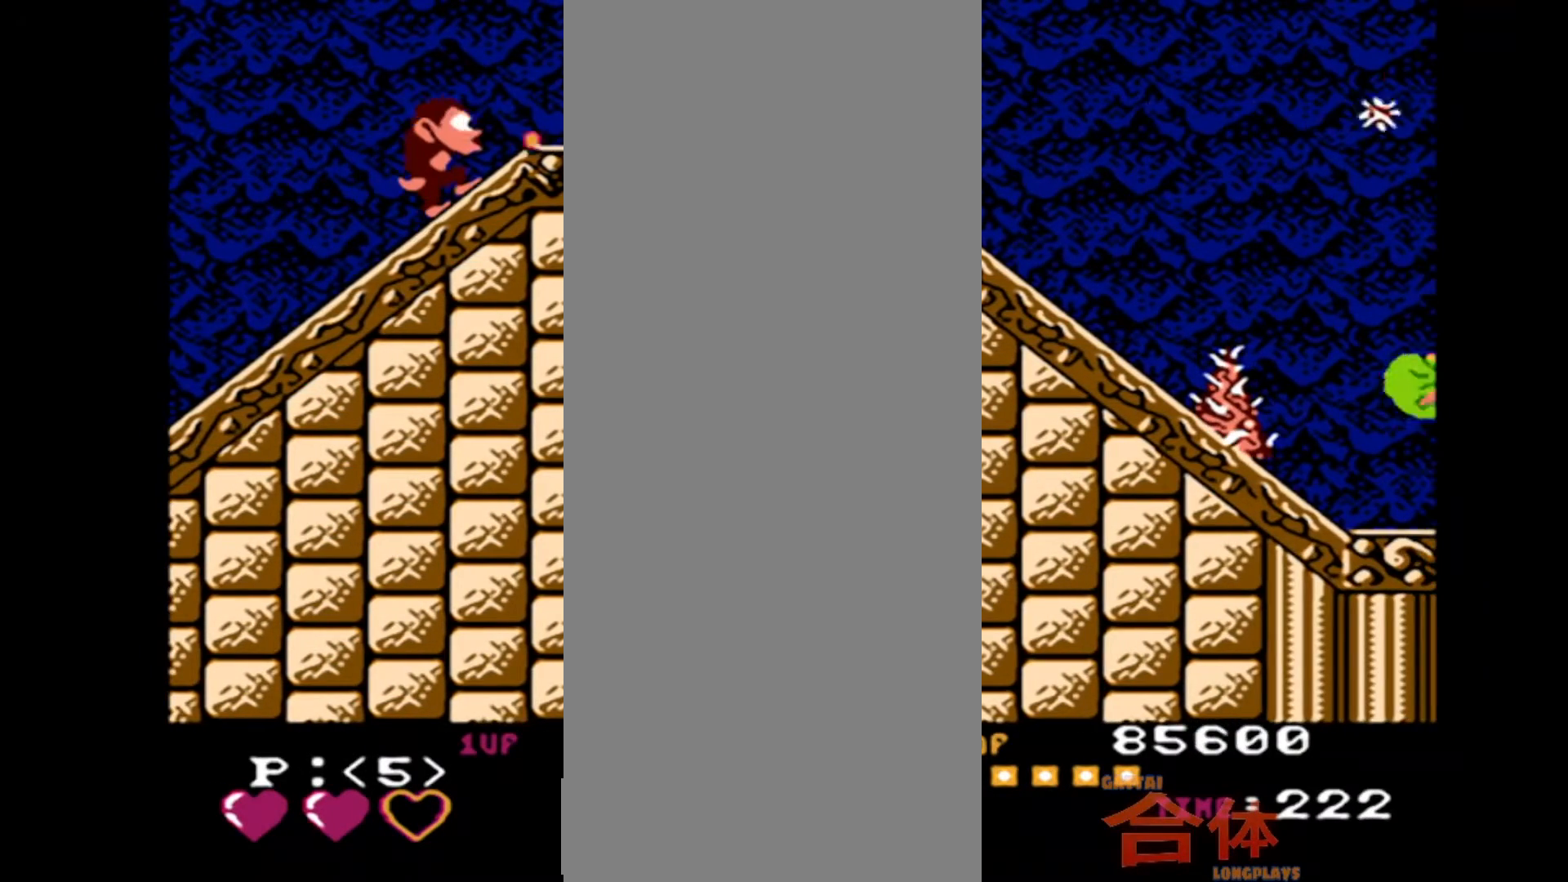
{"dt_ms": 500, "buttons": [], "events": []}
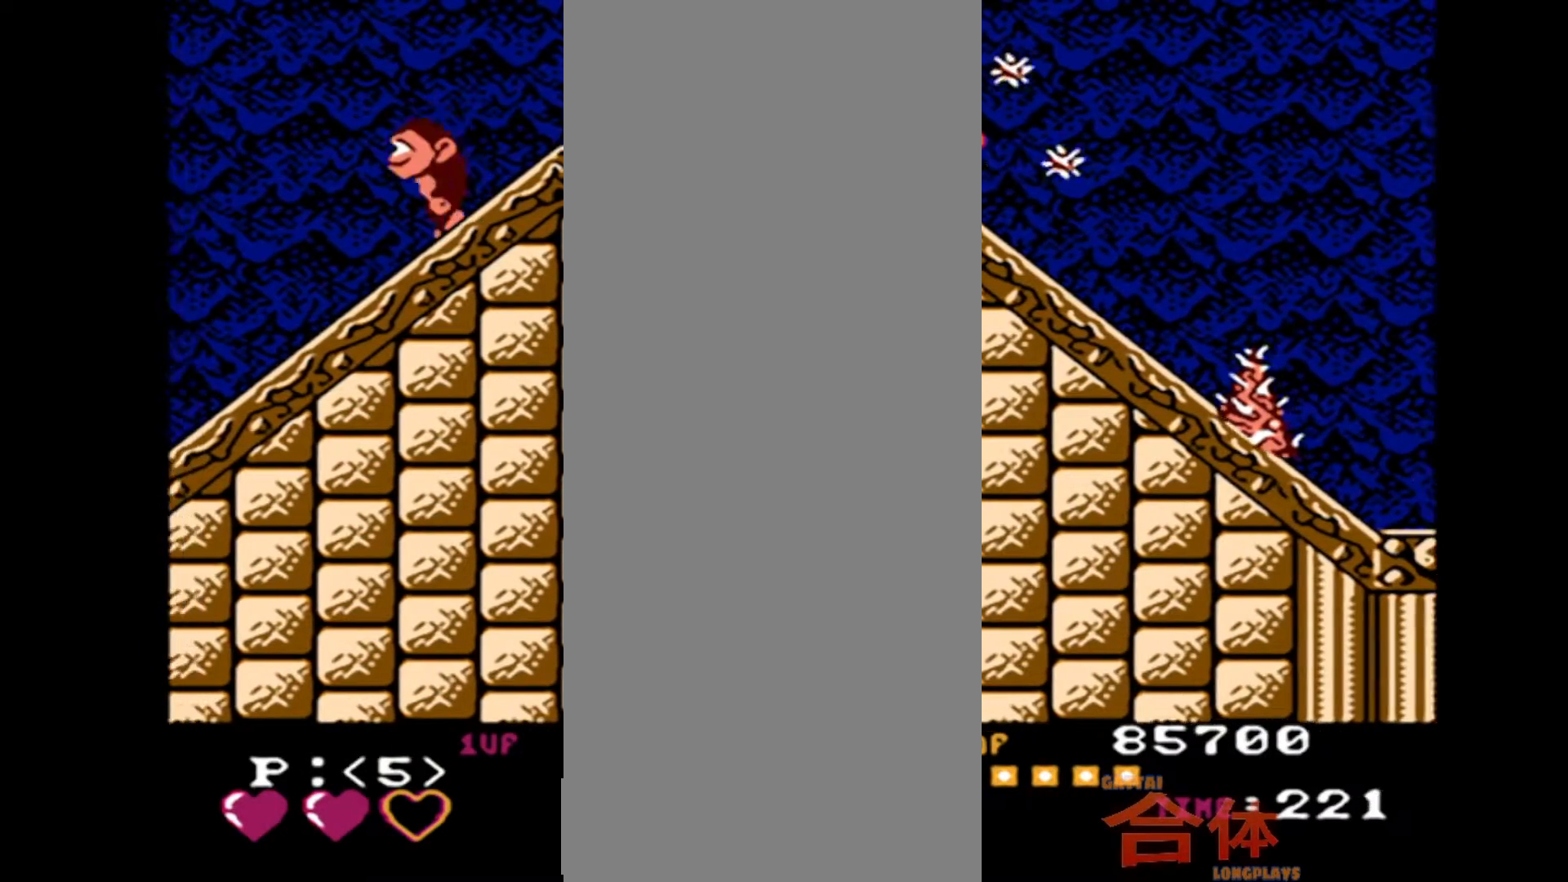
{"dt_ms": 500, "buttons": ["DPAD_RIGHT"], "events": [[167, "DPAD_RIGHT", "down"]]}
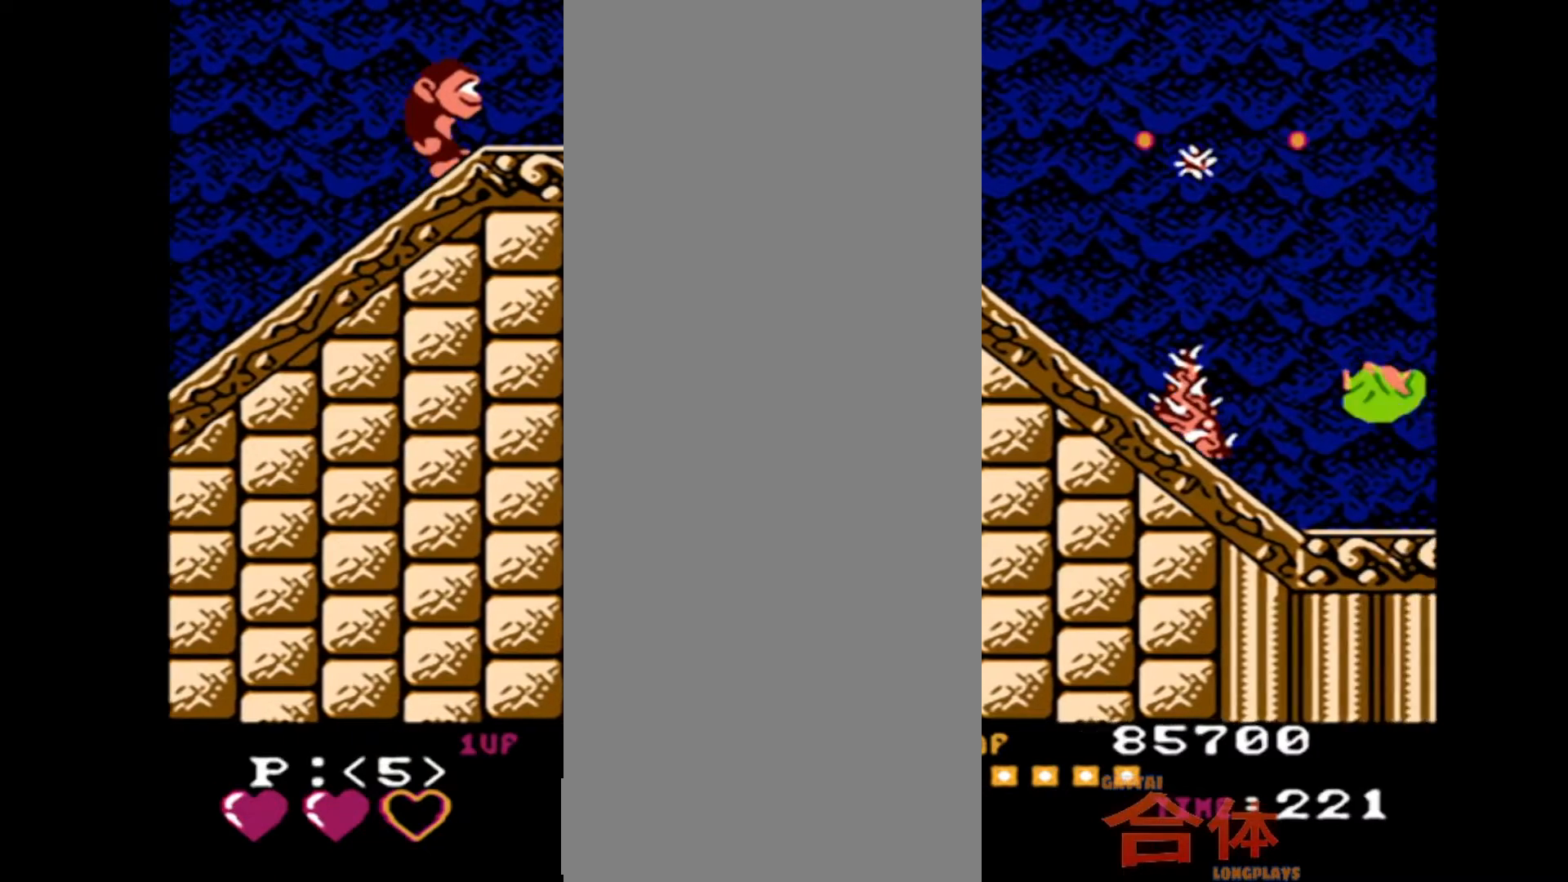
{"dt_ms": 500, "buttons": ["DPAD_RIGHT"], "events": []}
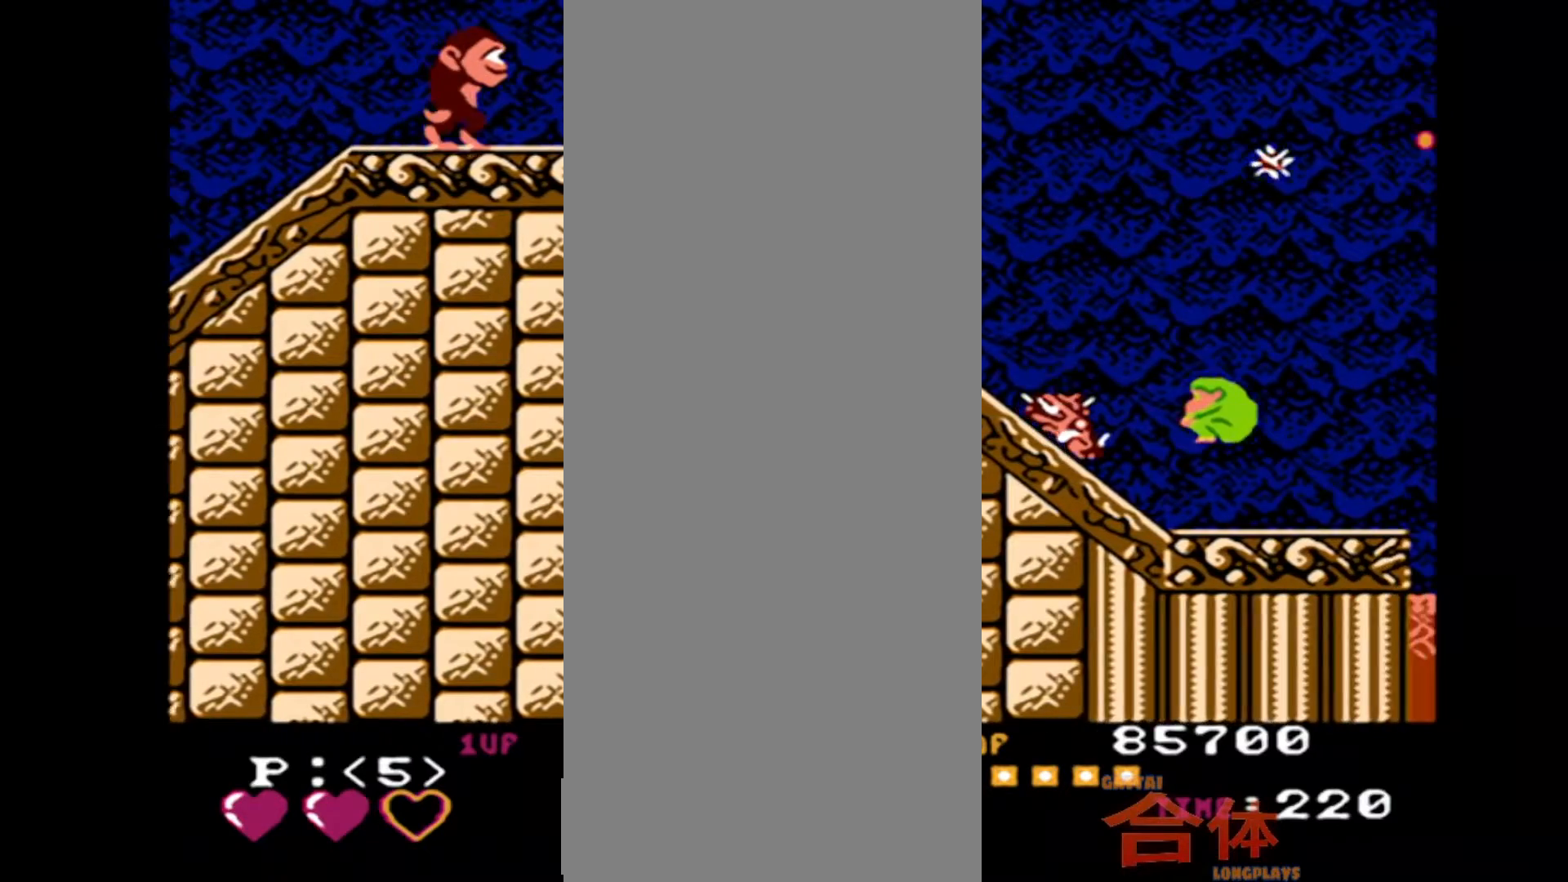
{"dt_ms": 500, "buttons": ["DPAD_RIGHT"], "events": []}